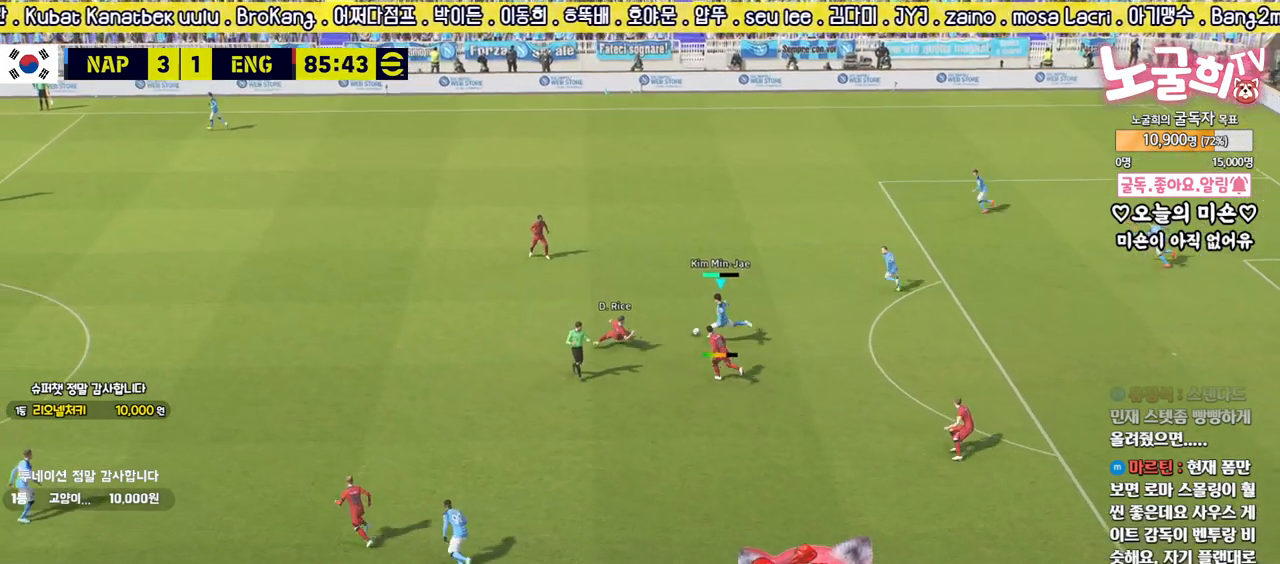
Gameplay with a controller (PlayStation layout); each line is a JSON object with the inputs held at the frame after it. "events" lists button and stick changes between this image and that frame as [ms after this image, input, new state], when the widget could be followed in between.
{"buttons": [], "left_stick": "center", "right_stick": "center", "events": [[167, "L3", "up"], [333, "left_stick", "center"]]}
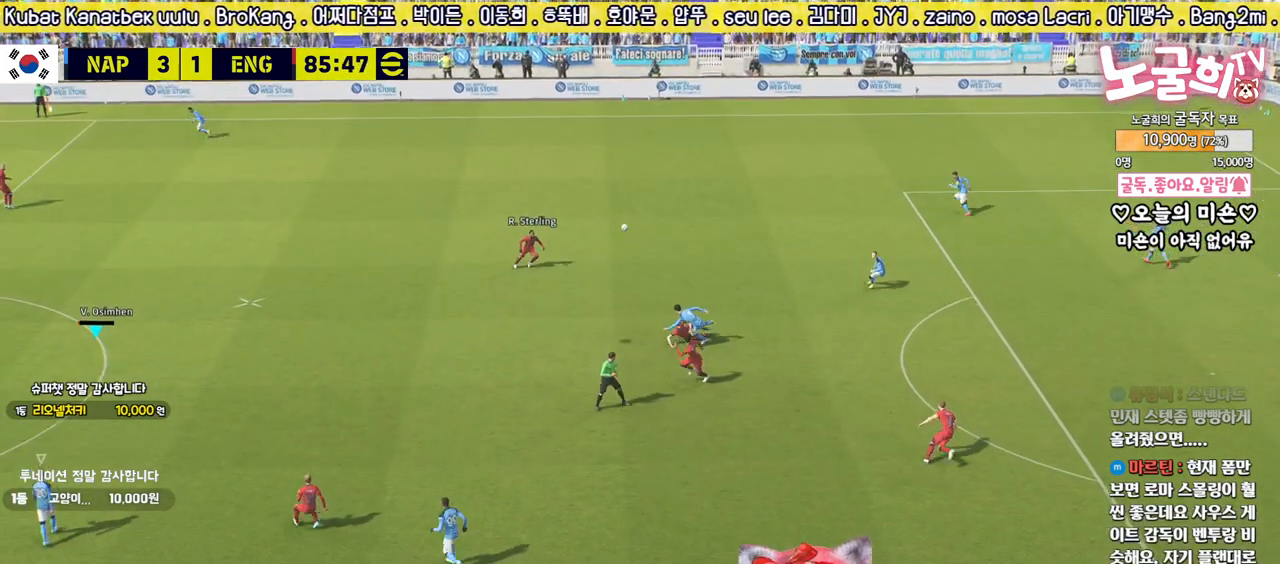
{"buttons": ["R2"], "left_stick": "up-right", "right_stick": "center", "events": [[50, "R2", "down"], [117, "left_stick", "up"], [167, "left_stick", "up-right"]]}
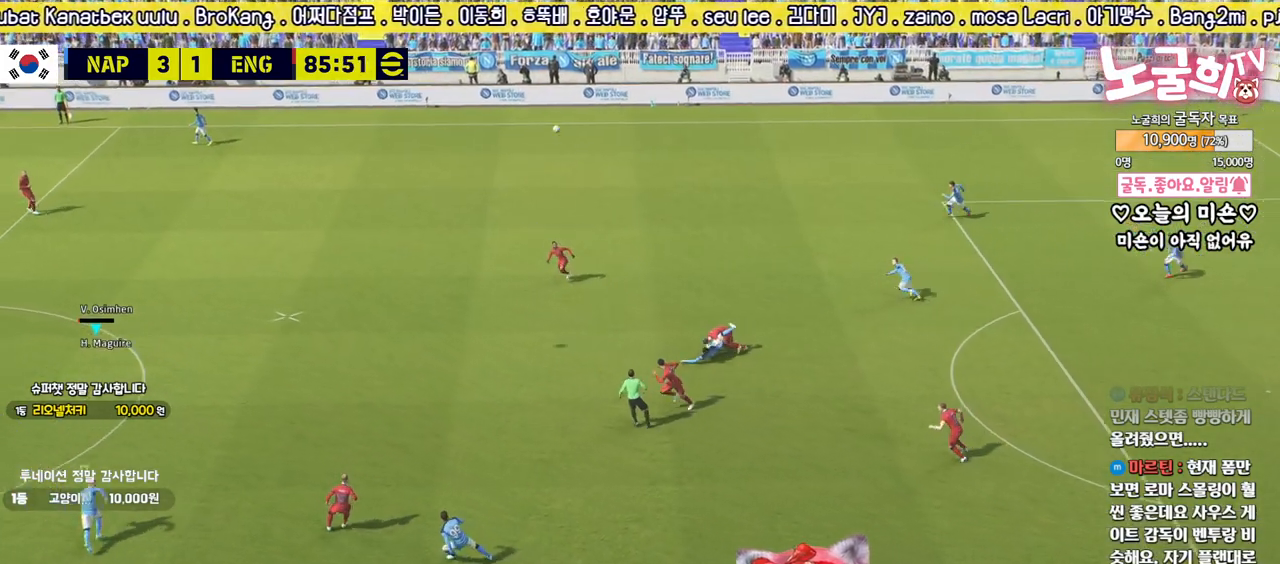
{"buttons": ["R2"], "left_stick": "up-right", "right_stick": "center", "events": []}
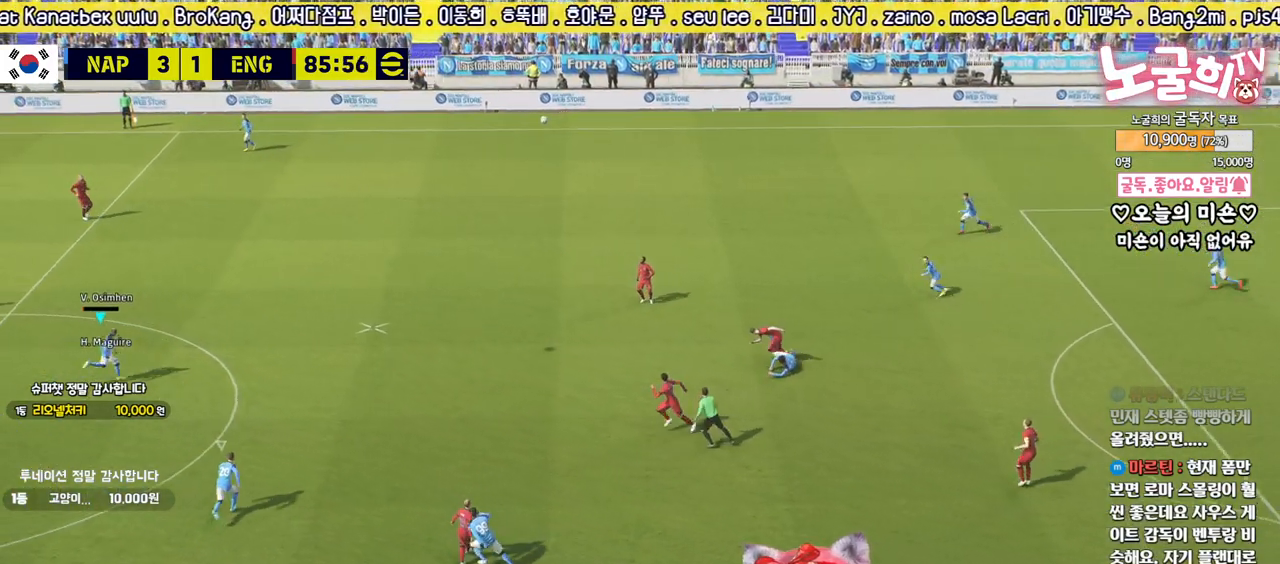
{"buttons": [], "left_stick": "up-right", "right_stick": "center", "events": [[250, "R2", "up"]]}
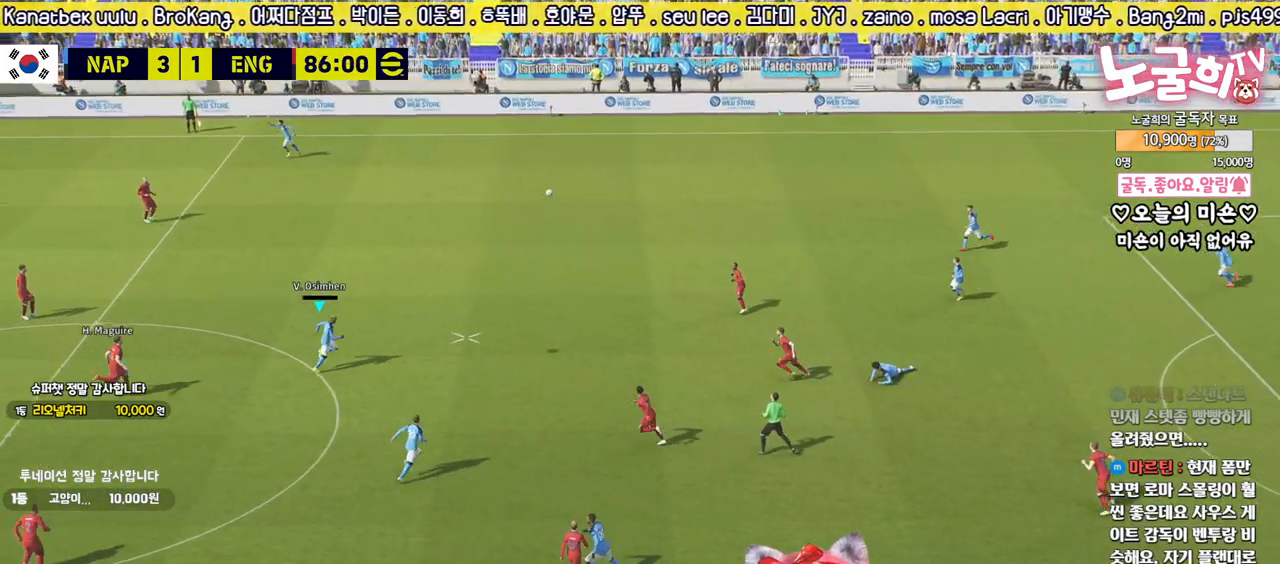
{"buttons": [], "left_stick": "up-right", "right_stick": "center", "events": [[17, "CROSS", "down"], [217, "CROSS", "up"]]}
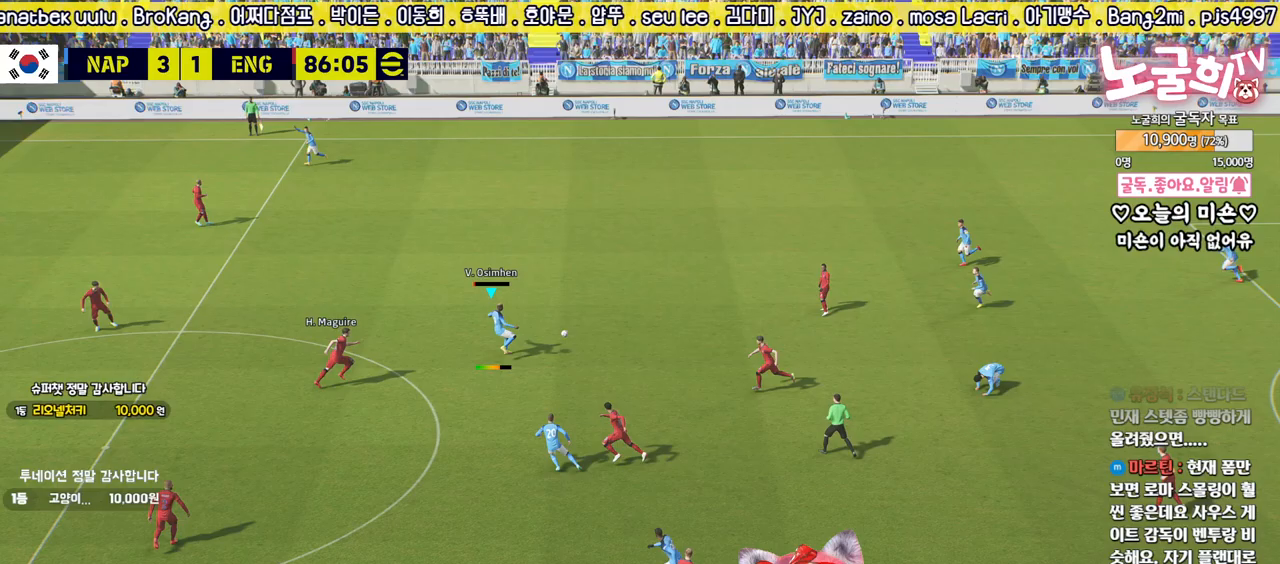
{"buttons": ["R2"], "left_stick": "left", "right_stick": "center", "events": [[250, "left_stick", "up-left"], [300, "R2", "down"], [300, "left_stick", "left"]]}
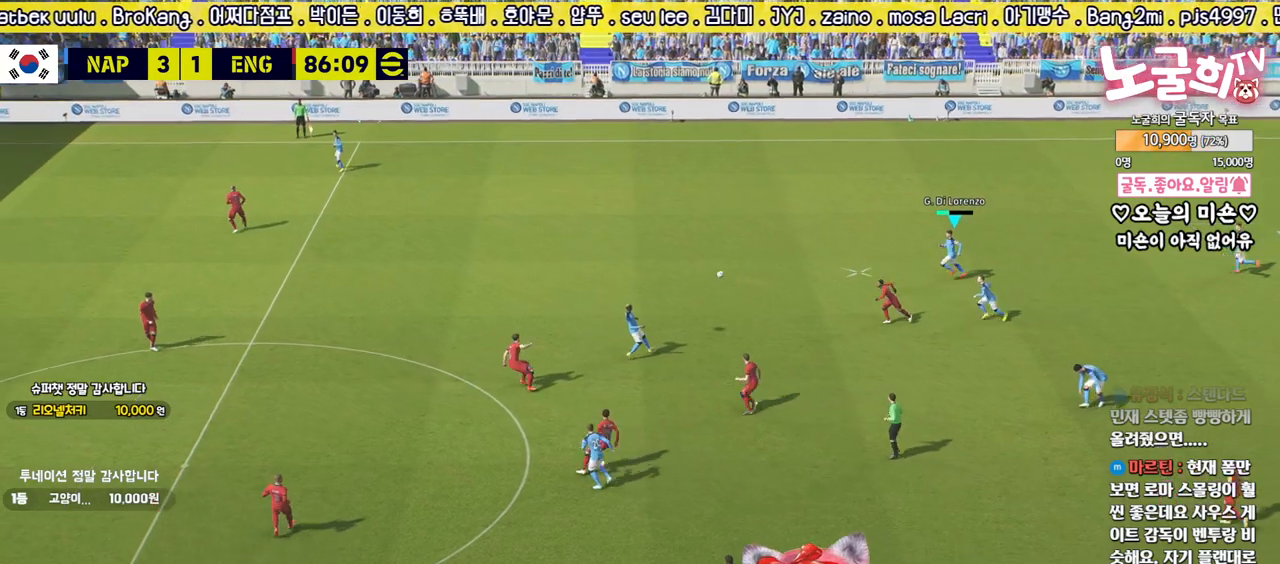
{"buttons": ["L3"], "left_stick": "up-left", "right_stick": "center", "events": [[50, "L3", "down"], [100, "left_stick", "up-left"], [117, "CROSS", "down"], [317, "CROSS", "up"], [317, "R2", "up"]]}
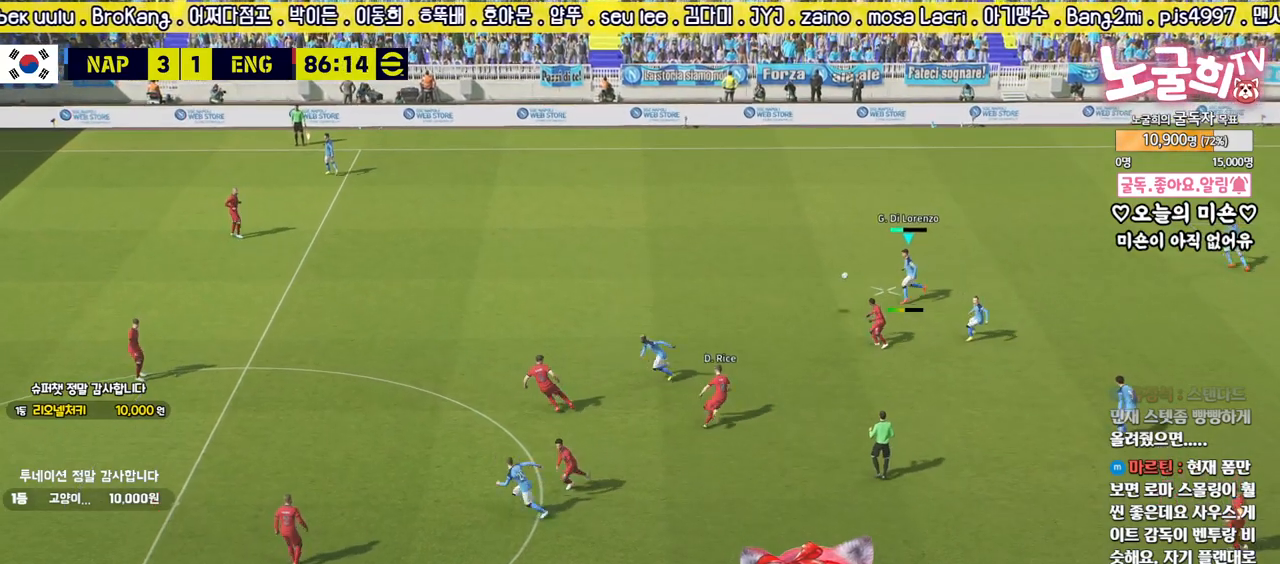
{"buttons": ["R2"], "left_stick": "right", "right_stick": "center", "events": [[17, "L3", "up"], [217, "left_stick", "center"], [367, "R2", "down"], [367, "left_stick", "right"]]}
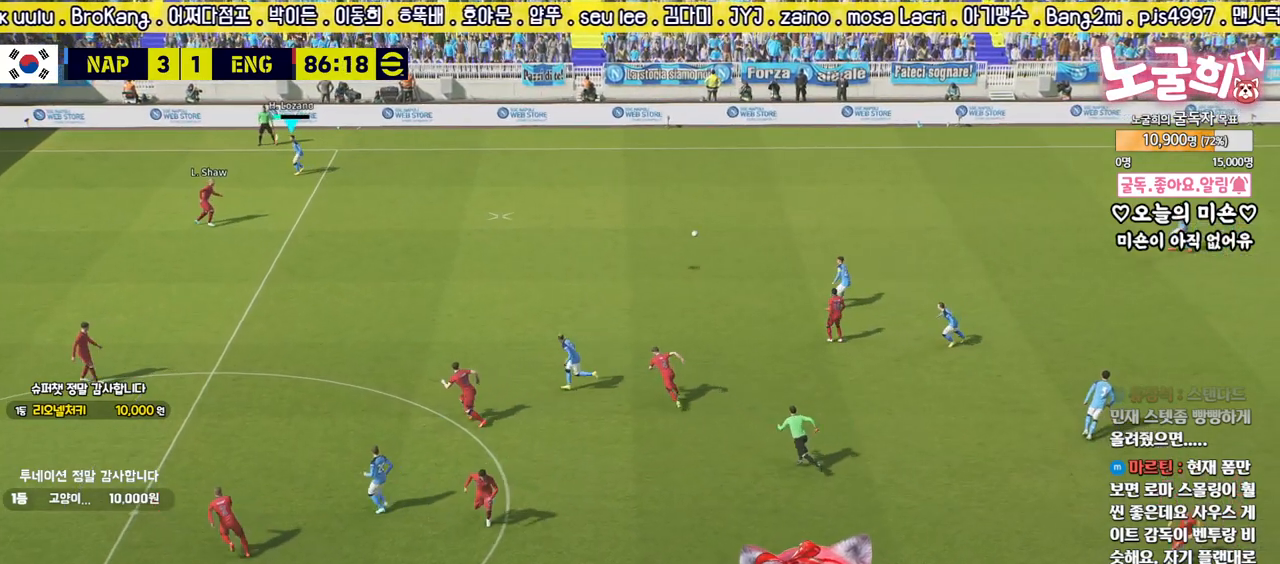
{"buttons": ["R2"], "left_stick": "down-right", "right_stick": "center", "events": [[117, "left_stick", "down-right"]]}
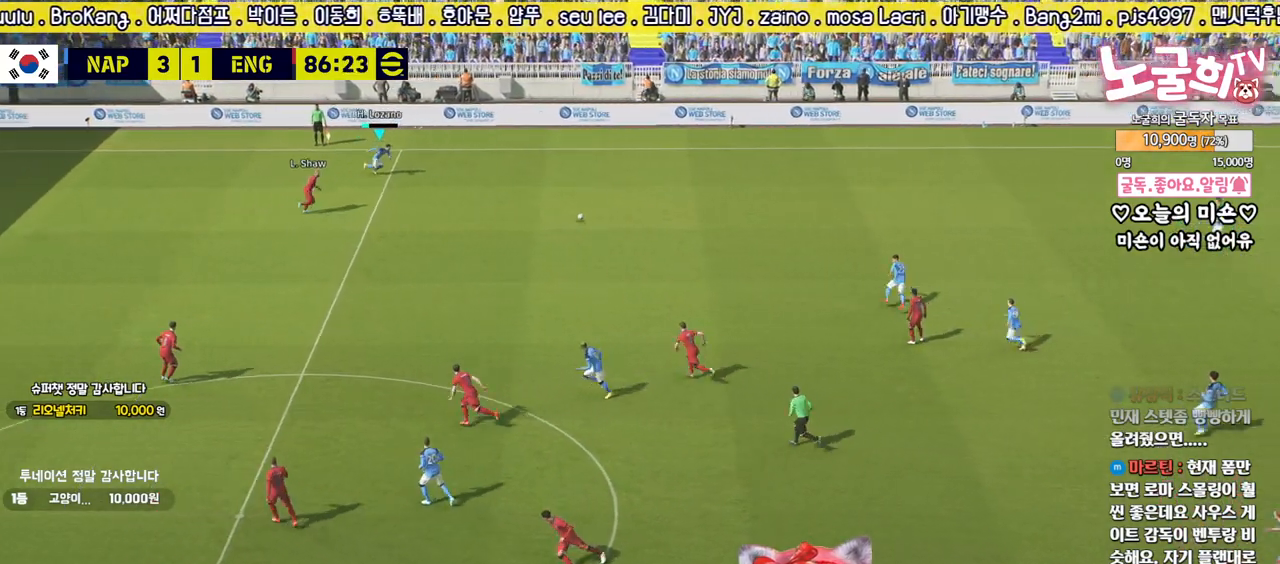
{"buttons": ["L1"], "left_stick": "down", "right_stick": "center", "events": [[117, "CROSS", "down"], [117, "L1", "down"], [150, "left_stick", "down"], [167, "R2", "up"], [283, "CROSS", "up"]]}
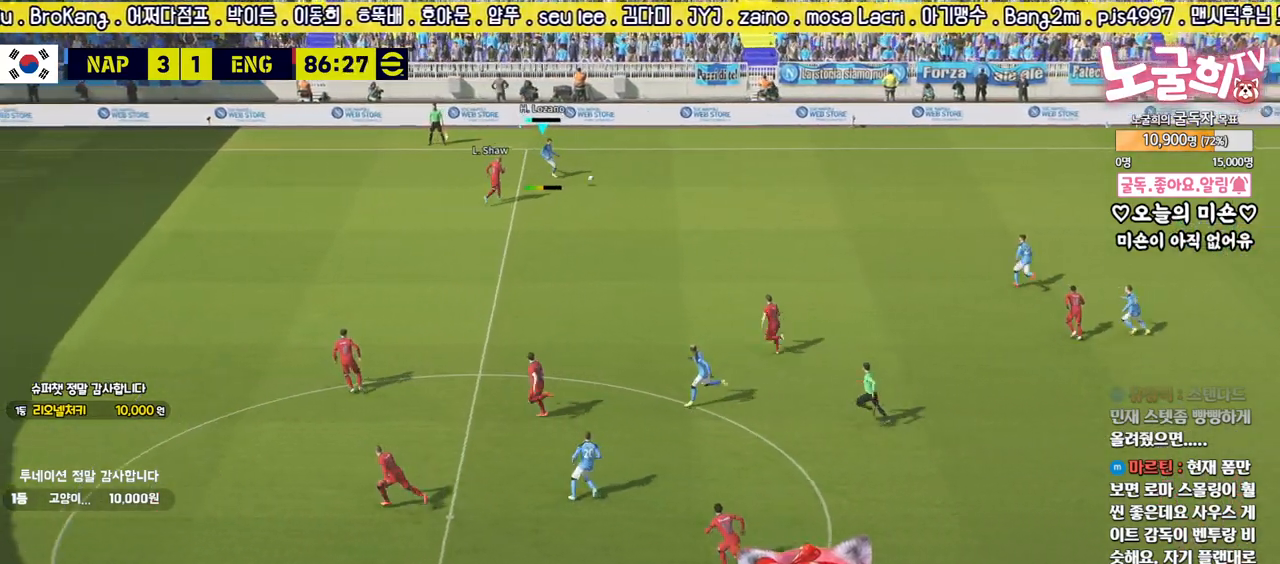
{"buttons": ["R2"], "left_stick": "up", "right_stick": "center", "events": [[283, "L1", "up"], [283, "left_stick", "center"], [467, "left_stick", "up"], [483, "R2", "down"]]}
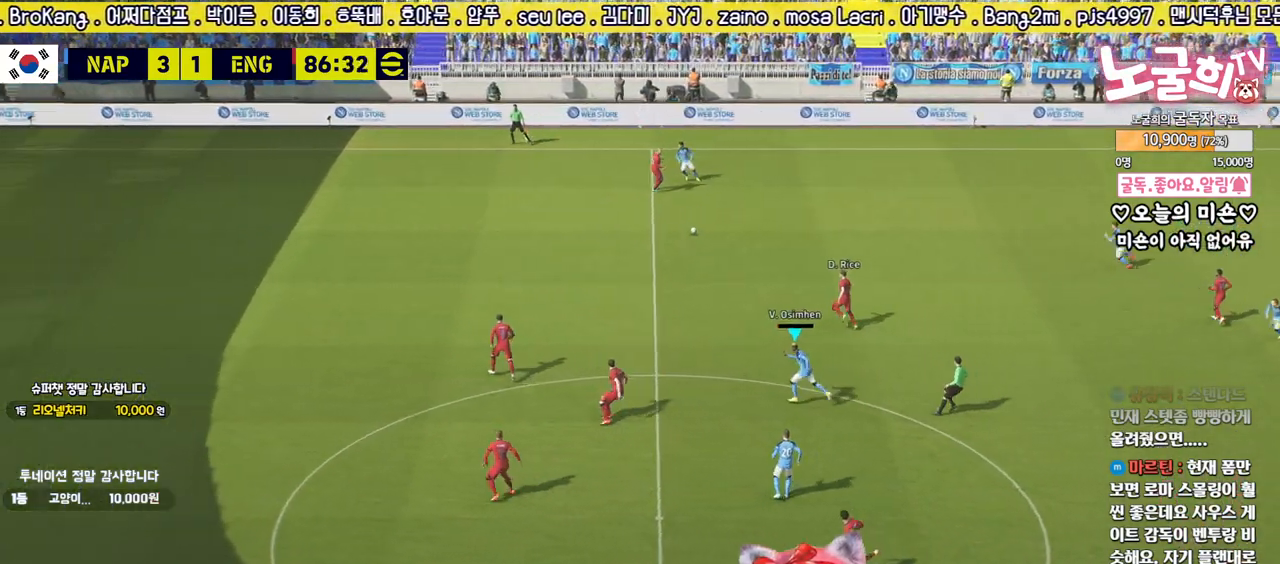
{"buttons": ["CROSS", "L1"], "left_stick": "down", "right_stick": "center", "events": [[17, "left_stick", "up-left"], [450, "R2", "up"], [467, "left_stick", "down"], [483, "L1", "down"], [500, "CROSS", "down"]]}
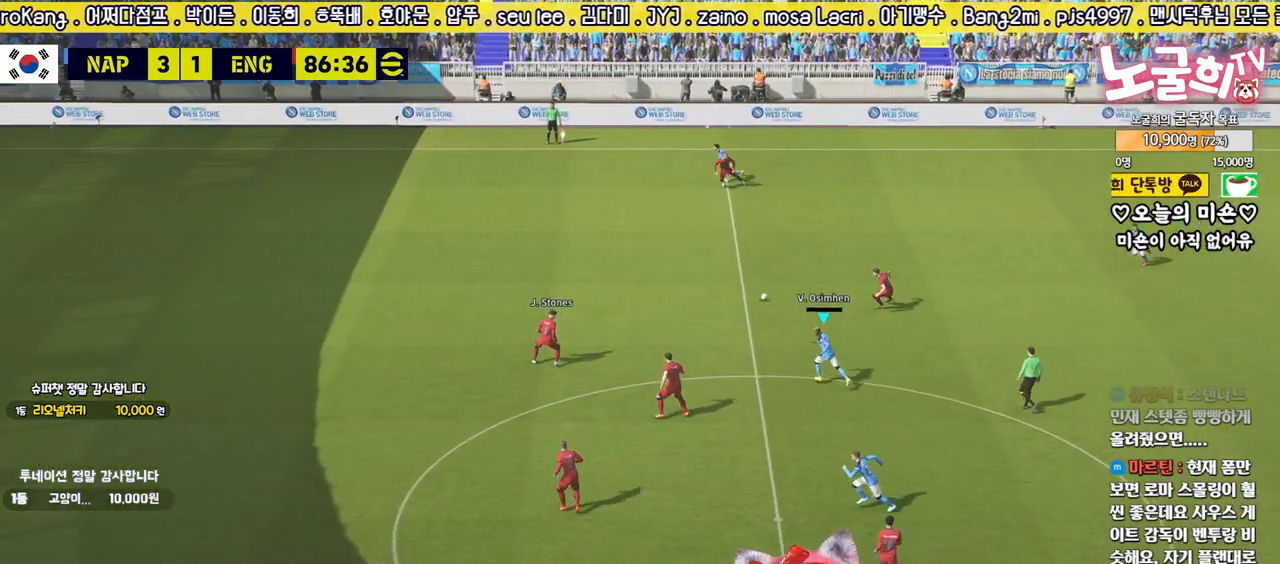
{"buttons": ["L1"], "left_stick": "down", "right_stick": "center", "events": [[100, "CROSS", "up"]]}
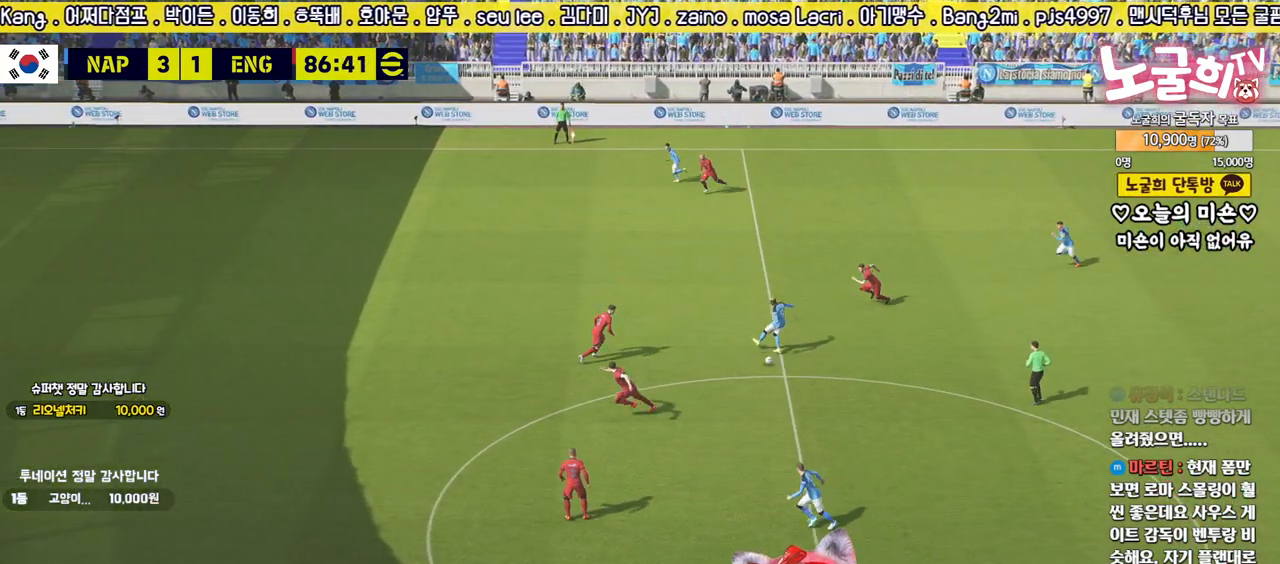
{"buttons": ["L3"], "left_stick": "up-left", "right_stick": "center", "events": [[83, "L1", "up"], [100, "left_stick", "up-left"], [183, "TRIANGLE", "down"], [217, "L3", "down"], [450, "TRIANGLE", "up"]]}
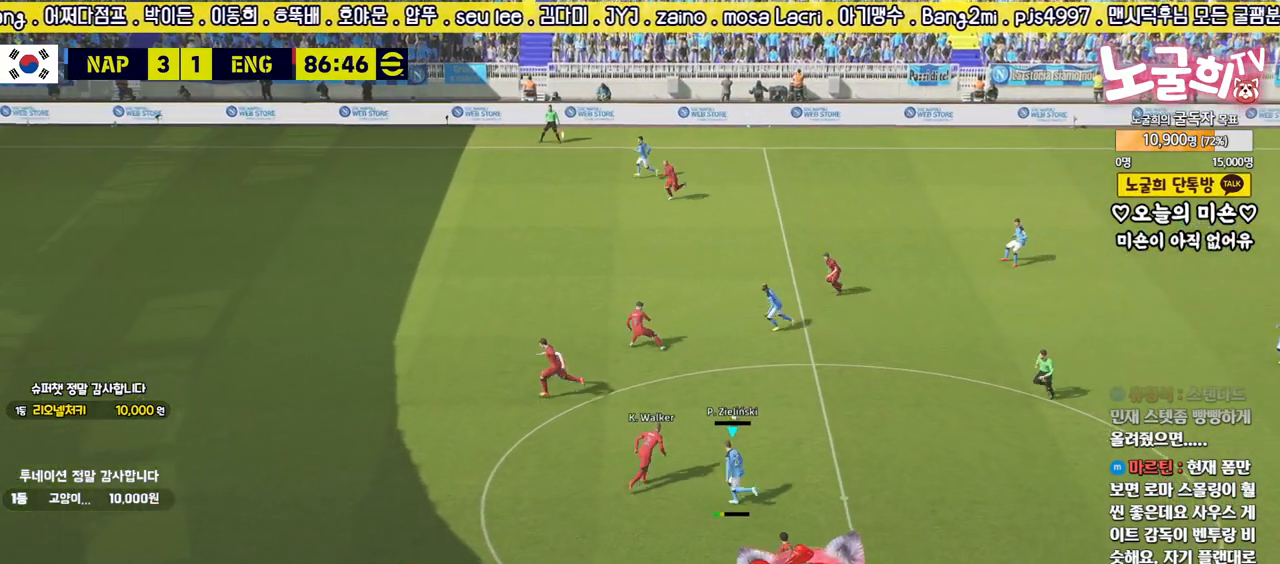
{"buttons": [], "left_stick": "center", "right_stick": "center", "events": [[267, "L3", "up"], [417, "left_stick", "center"]]}
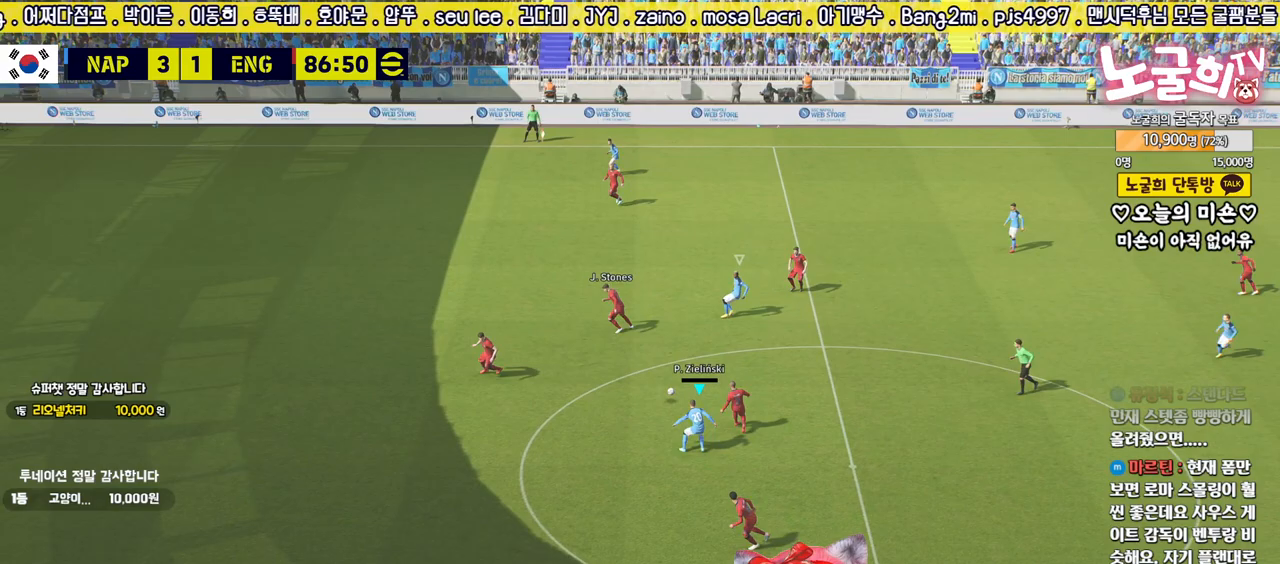
{"buttons": ["R2"], "left_stick": "down", "right_stick": "center", "events": [[100, "left_stick", "down"], [250, "L1", "down"], [250, "R2", "down"], [383, "L1", "up"]]}
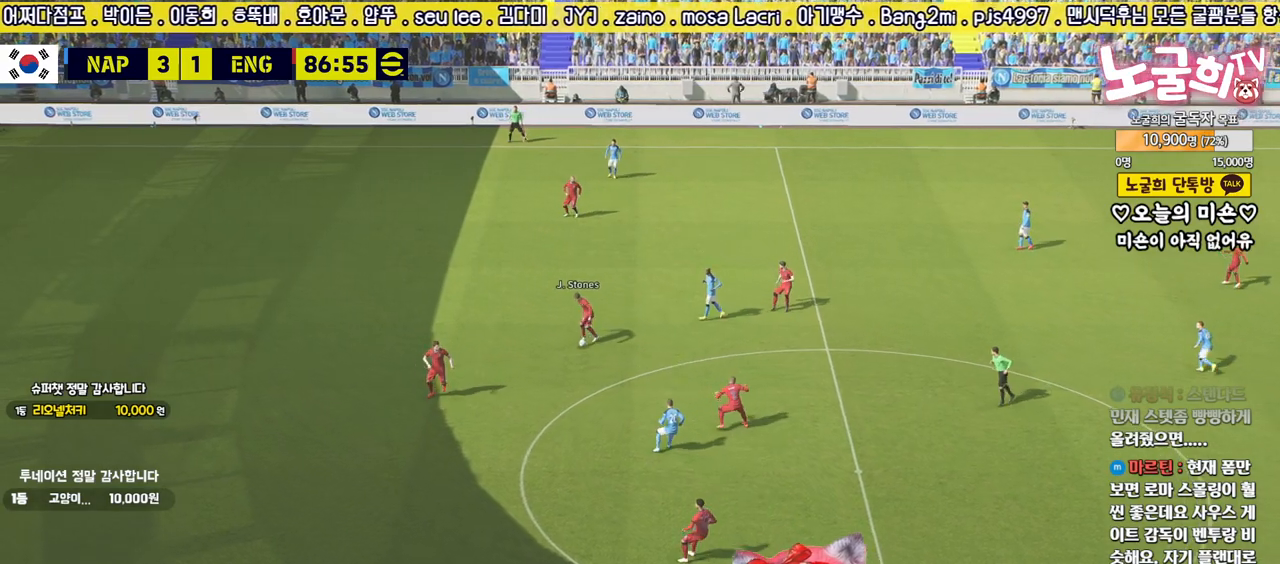
{"buttons": ["L2", "R2"], "left_stick": "up-left", "right_stick": "center", "events": [[283, "L2", "down"], [333, "left_stick", "up-left"]]}
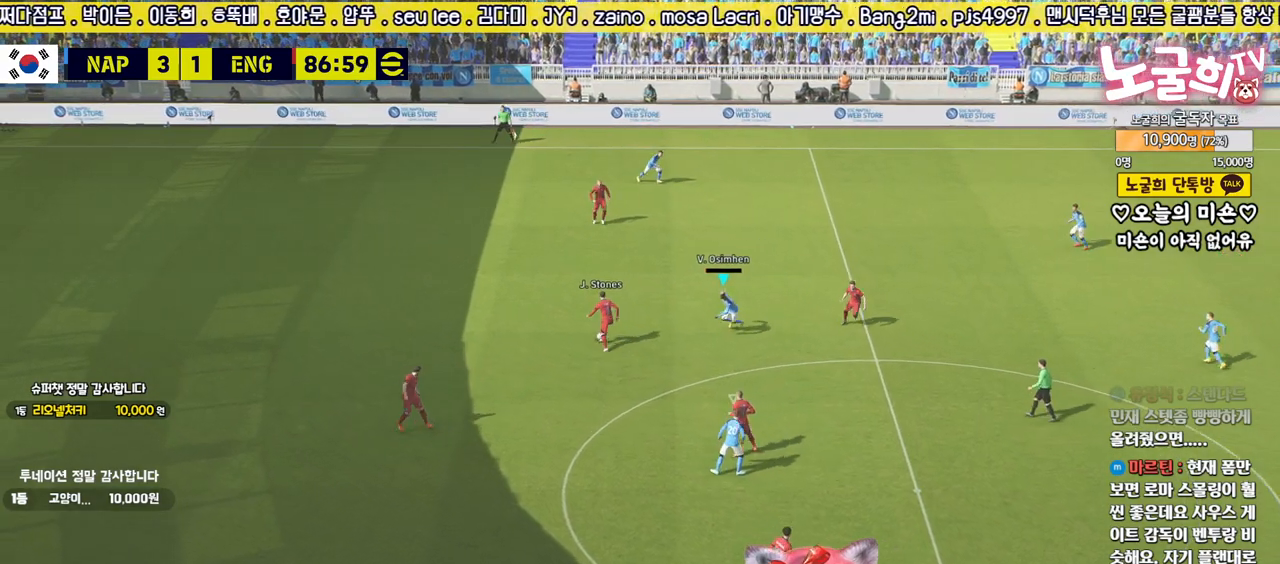
{"buttons": ["L2", "R2"], "left_stick": "up-left", "right_stick": "center", "events": []}
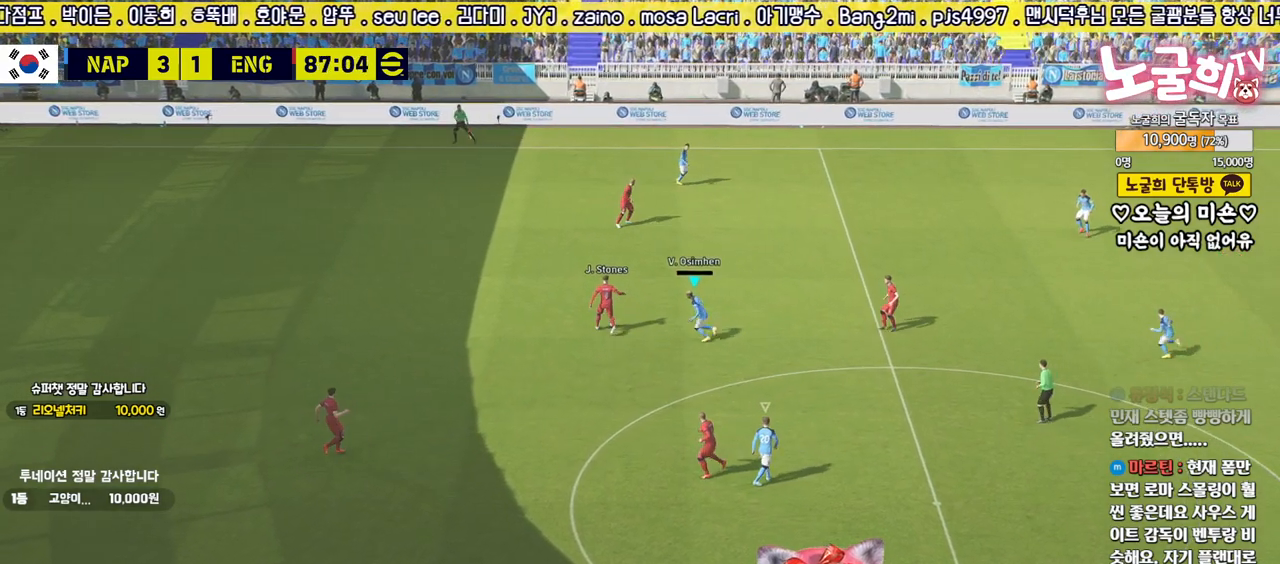
{"buttons": ["L2", "R2"], "left_stick": "up", "right_stick": "center", "events": [[467, "left_stick", "up"]]}
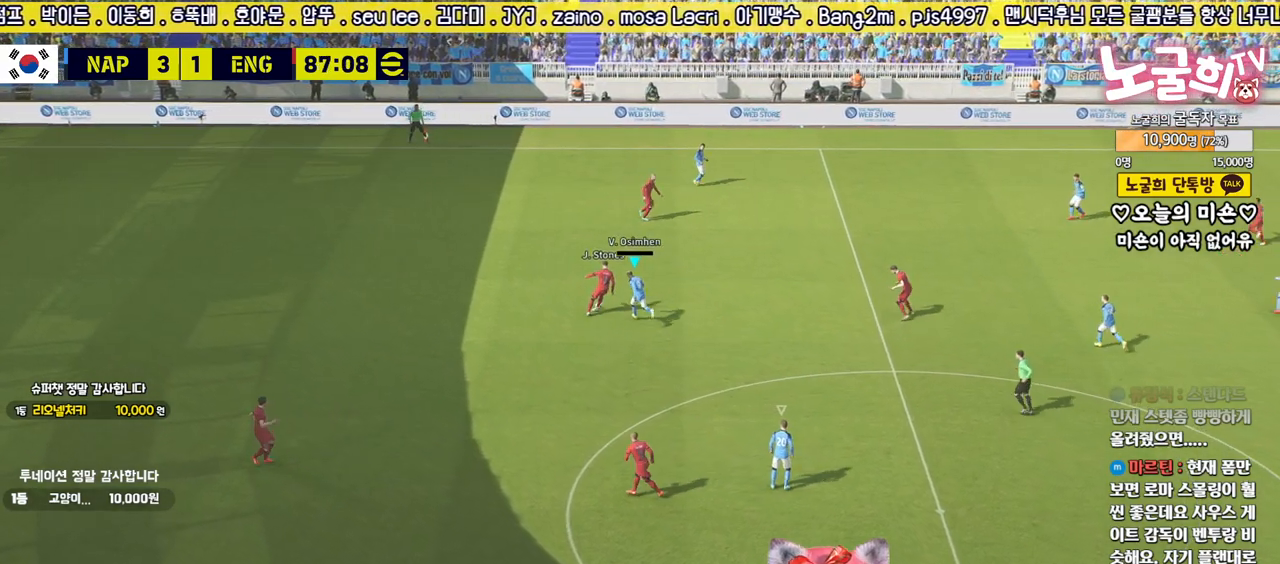
{"buttons": ["L2", "R2"], "left_stick": "up", "right_stick": "center", "events": []}
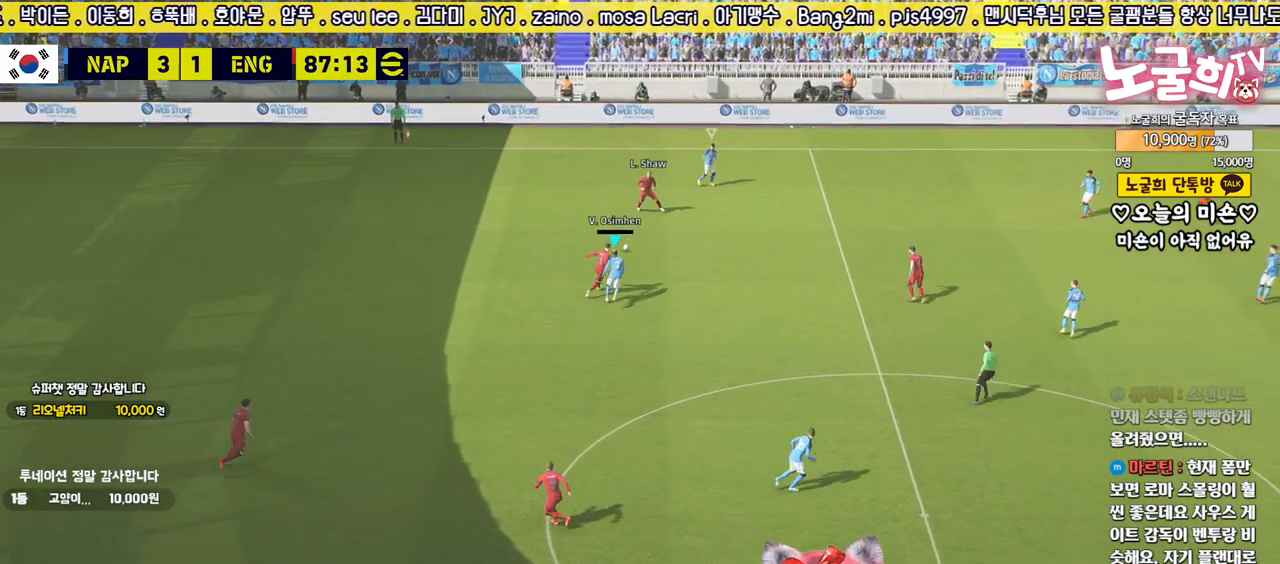
{"buttons": ["L2"], "left_stick": "center", "right_stick": "center", "events": [[33, "left_stick", "up-right"], [167, "left_stick", "center"], [250, "R2", "up"]]}
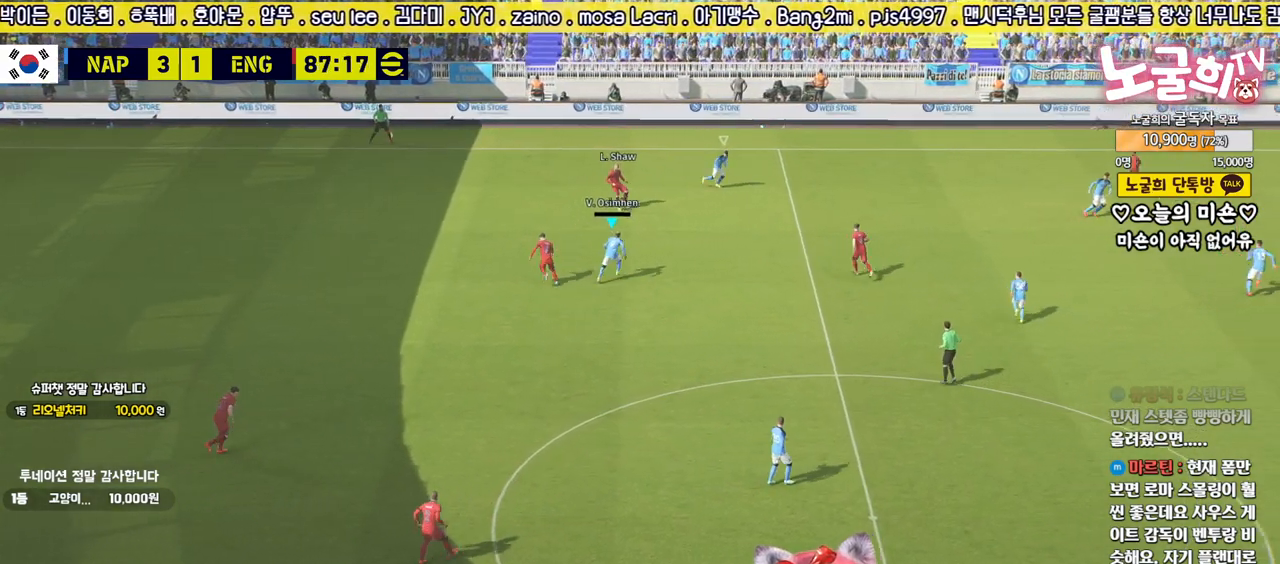
{"buttons": ["L2"], "left_stick": "center", "right_stick": "center", "events": []}
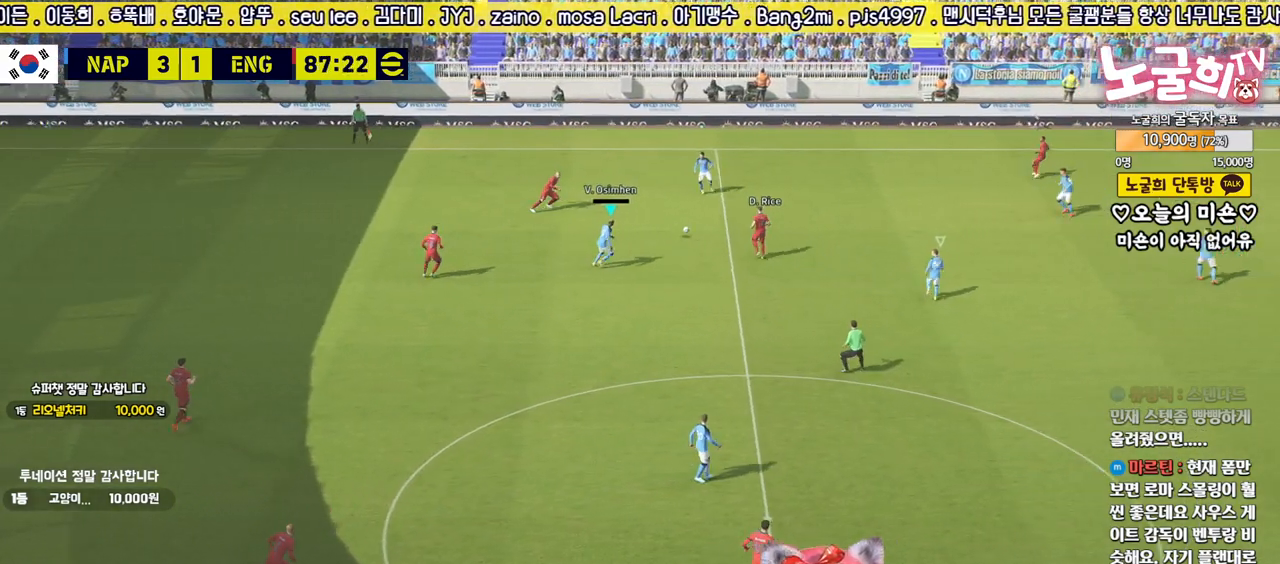
{"buttons": ["L2"], "left_stick": "center", "right_stick": "center", "events": []}
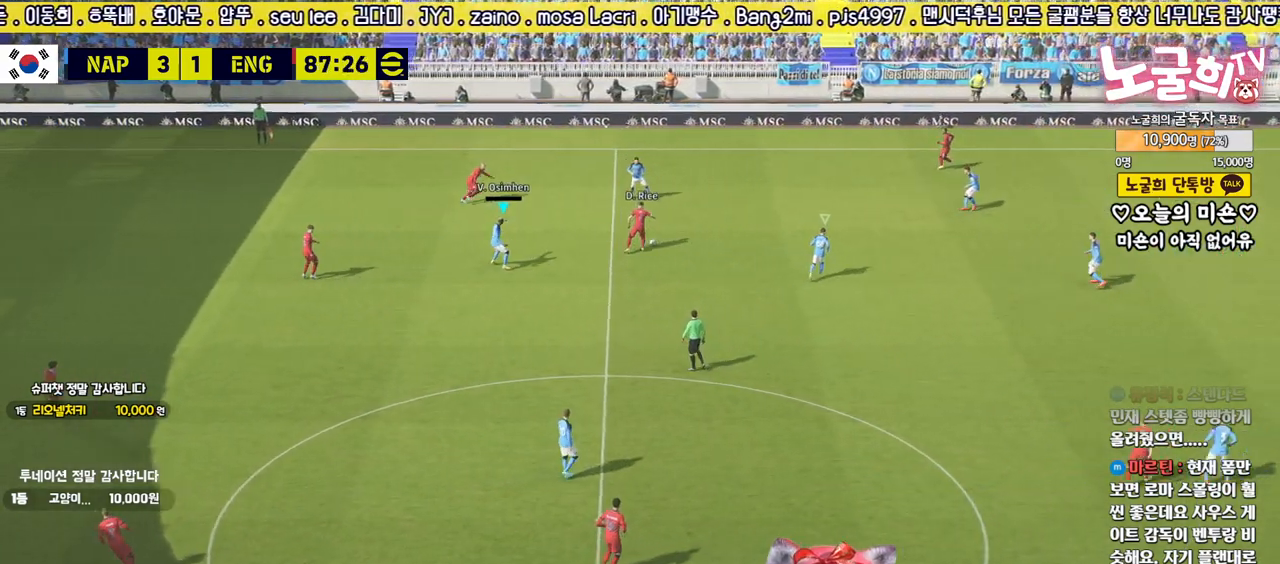
{"buttons": ["L2"], "left_stick": "center", "right_stick": "center", "events": []}
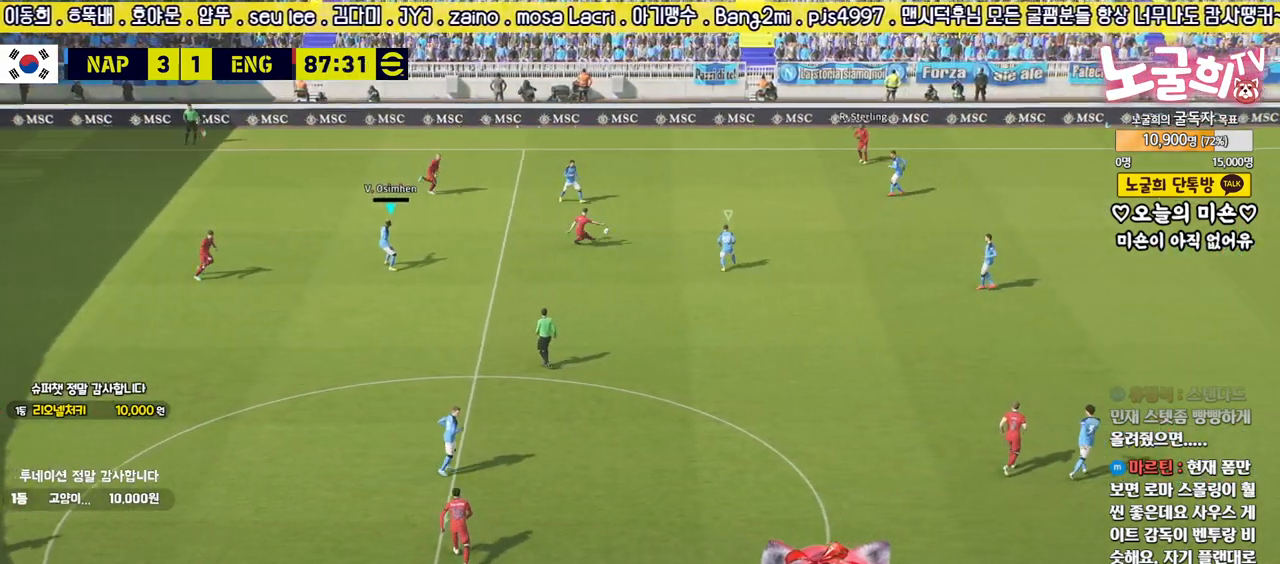
{"buttons": ["L2"], "left_stick": "down", "right_stick": "center", "events": [[33, "L1", "down"], [133, "left_stick", "down"], [200, "L1", "up"]]}
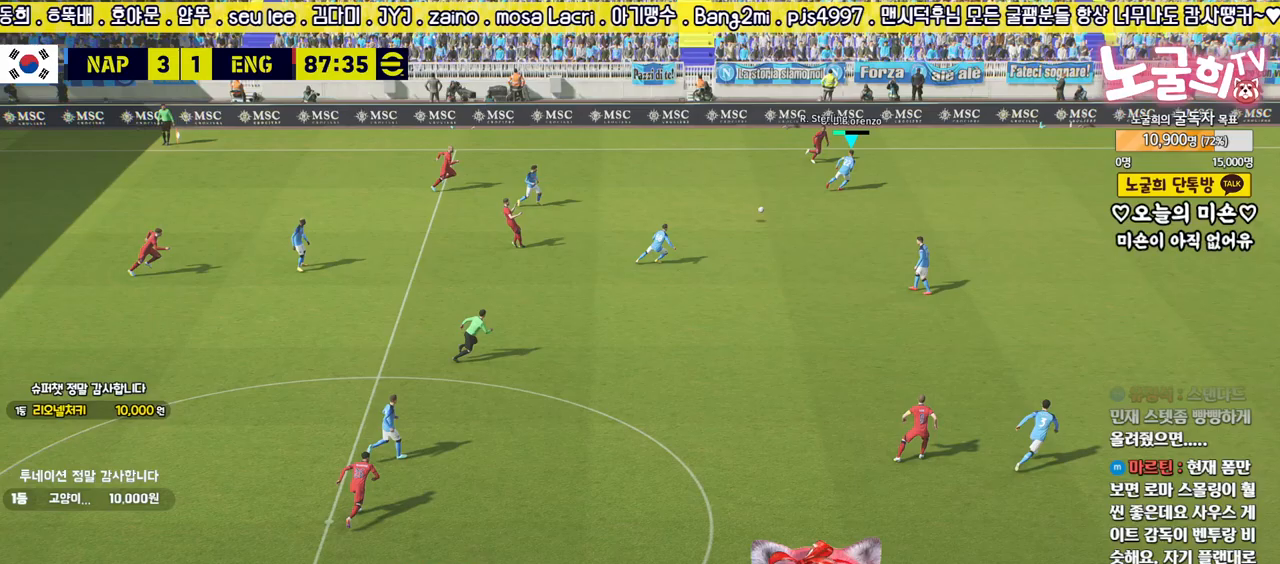
{"buttons": ["R2"], "left_stick": "right", "right_stick": "center", "events": [[150, "left_stick", "down-right"], [317, "R2", "down"], [350, "L2", "up"], [433, "left_stick", "right"]]}
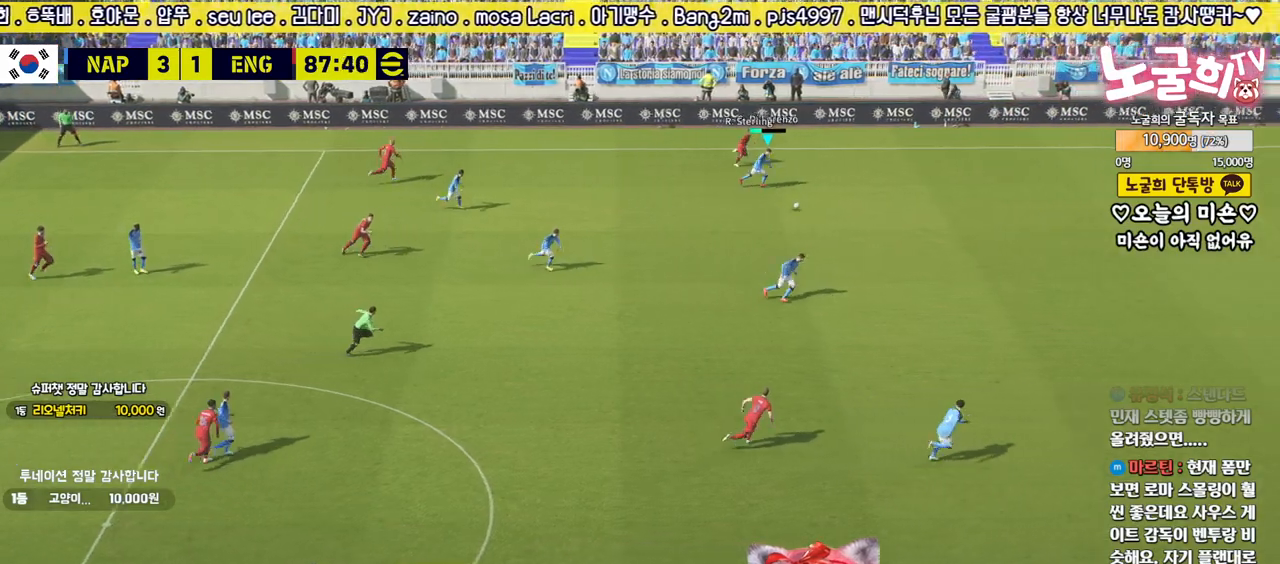
{"buttons": ["R2"], "left_stick": "right", "right_stick": "center", "events": []}
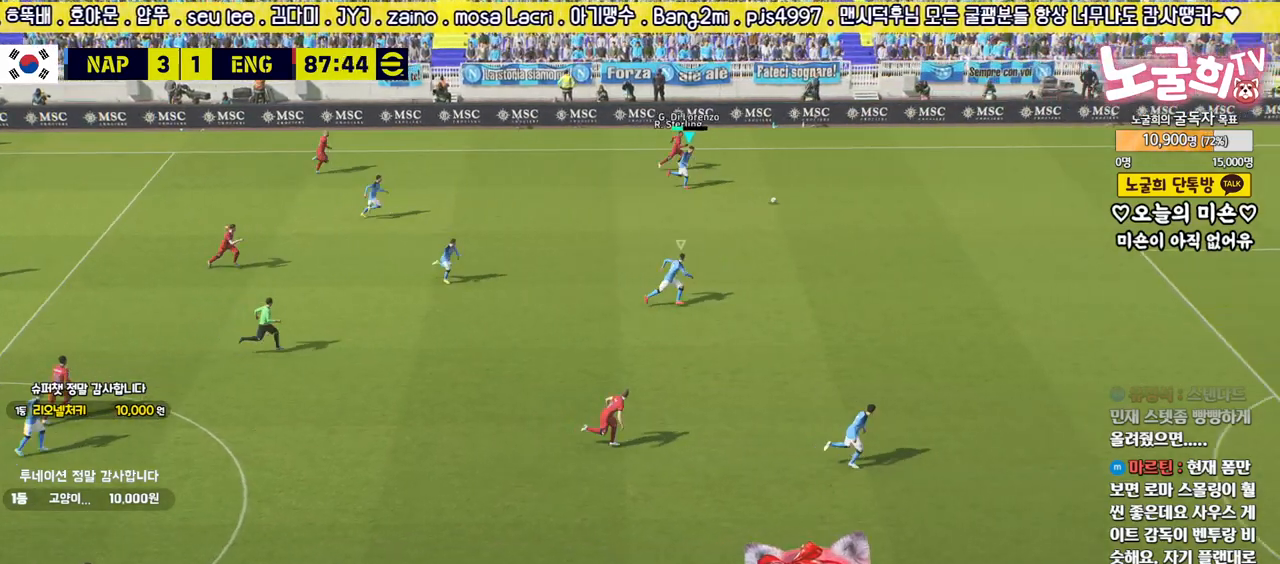
{"buttons": ["R2"], "left_stick": "right", "right_stick": "center", "events": []}